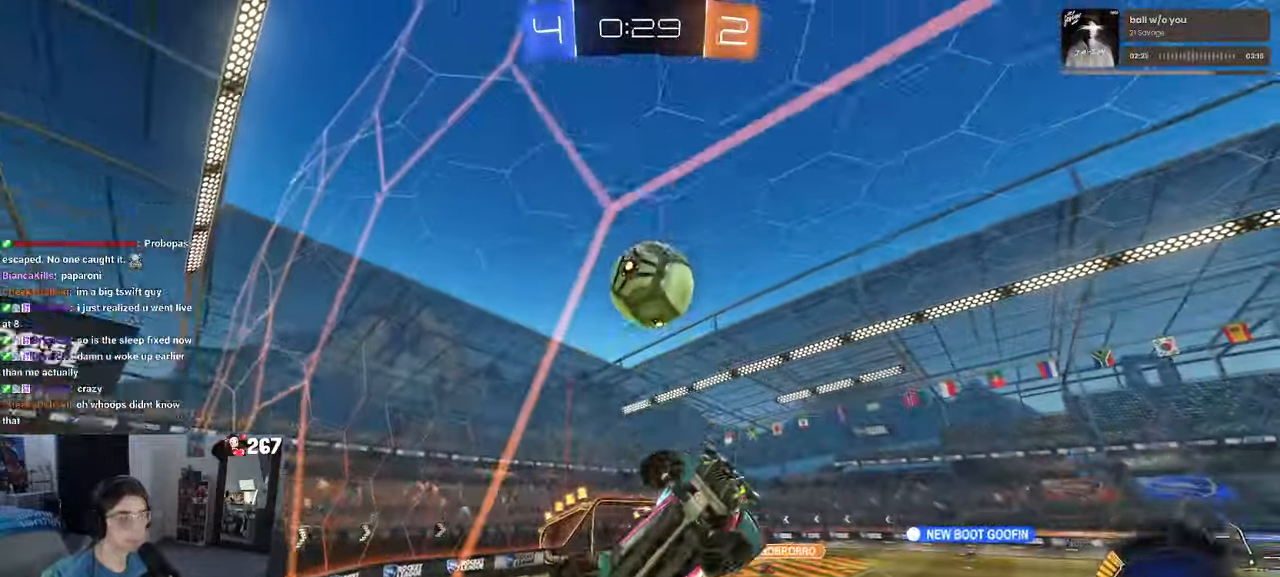
Gameplay with a controller (PlayStation layout); each line is a JSON object with the inputs held at the frame after it. "events" lists button and stick changes between this image and that frame as [ms after this image, input, new state], when the widget could be followed in between. Not read: R2.
{"buttons": ["CROSS", "R1"], "left_stick": "right", "right_stick": "center", "events": [[184, "TRIANGLE", "down"], [200, "R1", "down"], [267, "left_stick", "center"], [317, "TRIANGLE", "up"], [384, "left_stick", "left"], [467, "CROSS", "down"], [500, "left_stick", "right"]]}
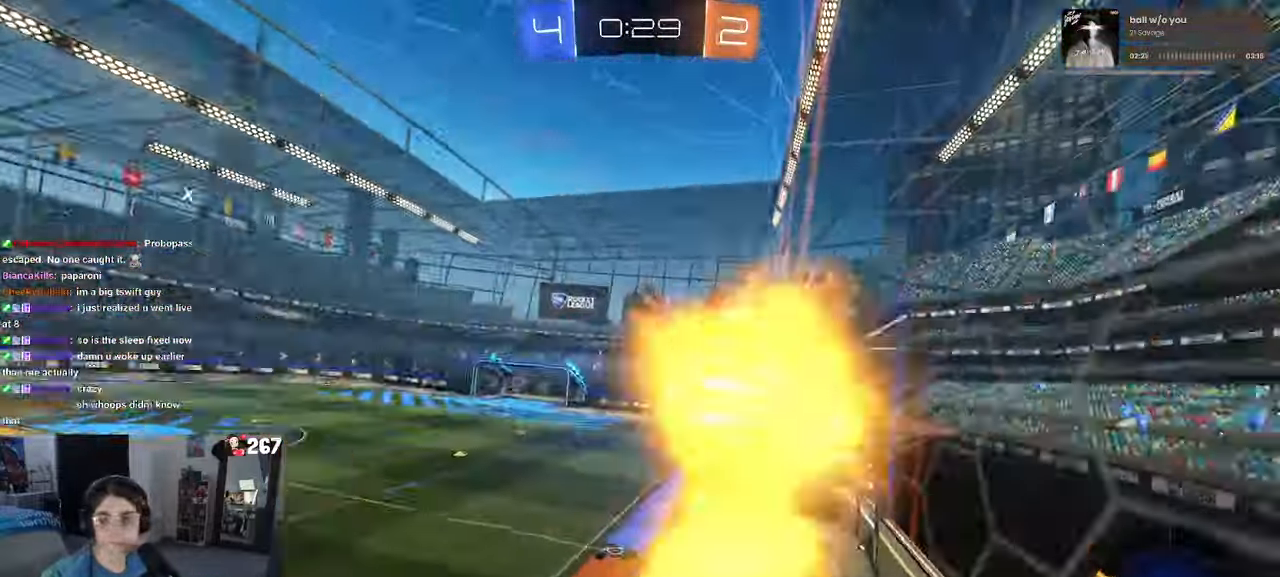
{"buttons": [], "left_stick": "left", "right_stick": "center", "events": [[17, "CROSS", "up"], [50, "TRIANGLE", "down"], [84, "CROSS", "down"], [117, "CROSS", "up"], [117, "TRIANGLE", "up"], [200, "CROSS", "down"], [267, "CROSS", "up"], [300, "R1", "up"], [350, "left_stick", "left"]]}
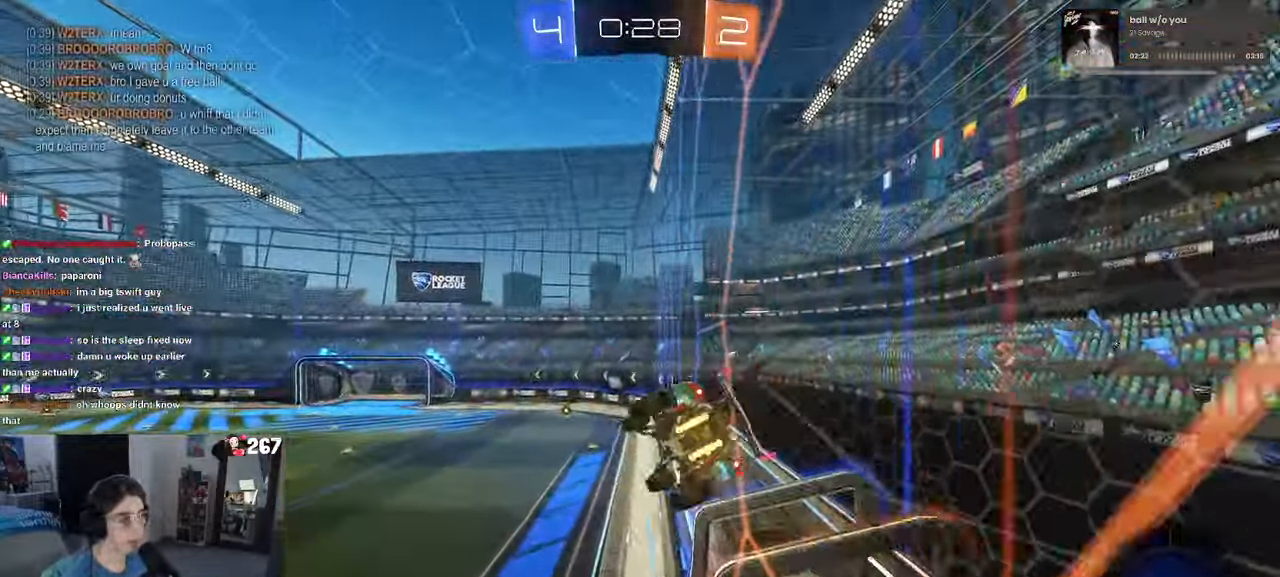
{"buttons": ["SQUARE", "R1"], "left_stick": "right", "right_stick": "center", "events": [[67, "left_stick", "center"], [250, "SQUARE", "down"], [250, "left_stick", "right"], [284, "R1", "down"]]}
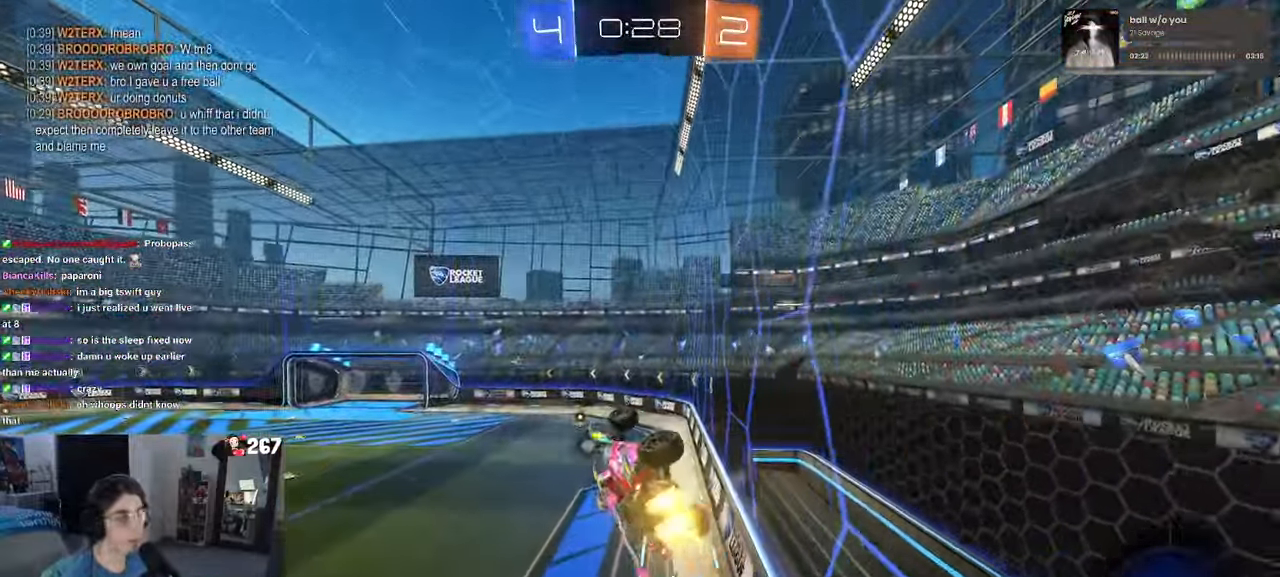
{"buttons": [], "left_stick": "center", "right_stick": "center", "events": [[134, "SQUARE", "up"], [134, "left_stick", "center"], [200, "R1", "up"]]}
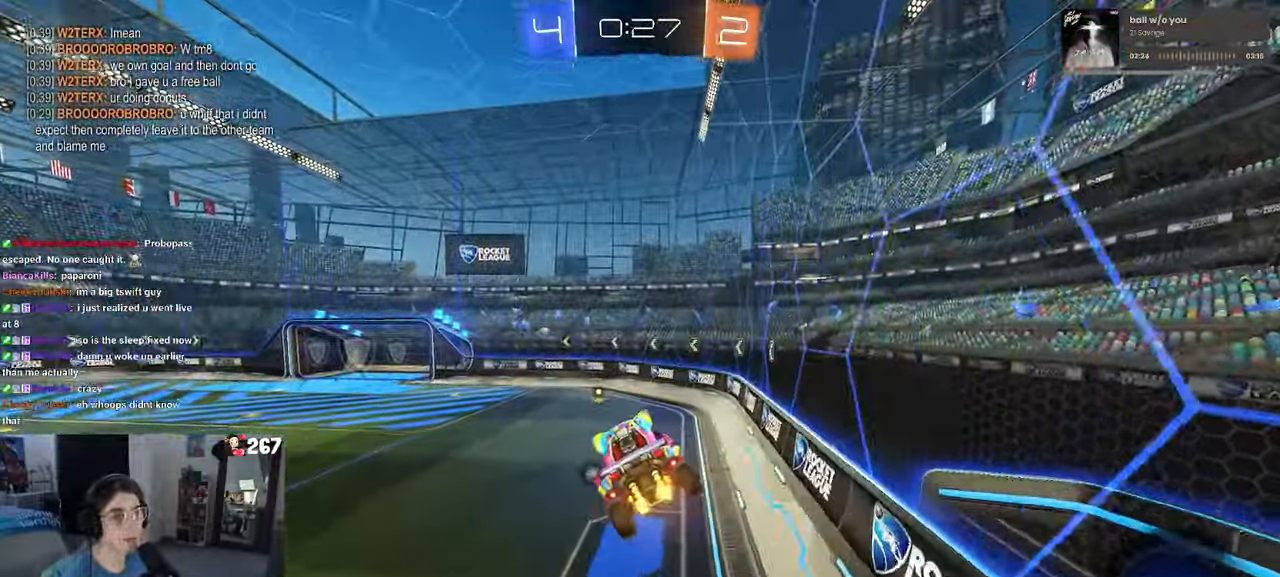
{"buttons": ["TRIANGLE"], "left_stick": "right", "right_stick": "center", "events": [[300, "TRIANGLE", "down"], [500, "left_stick", "right"]]}
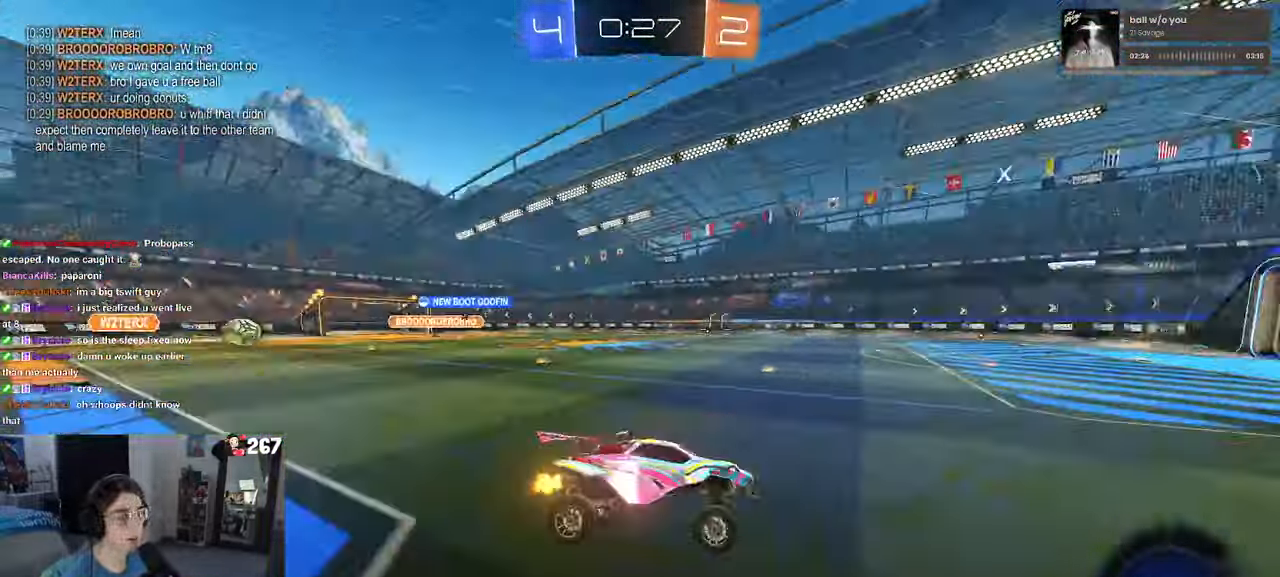
{"buttons": ["TRIANGLE"], "left_stick": "left", "right_stick": "center", "events": [[134, "left_stick", "center"], [484, "left_stick", "left"]]}
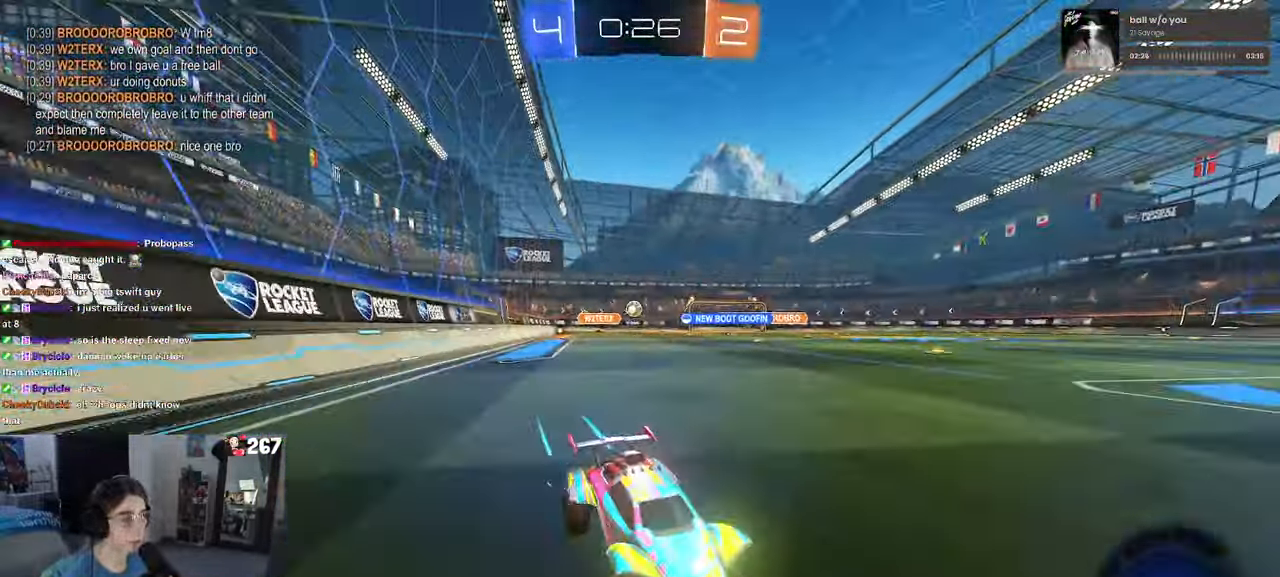
{"buttons": [], "left_stick": "left", "right_stick": "center", "events": [[67, "SQUARE", "down"], [67, "TRIANGLE", "up"], [250, "SQUARE", "up"]]}
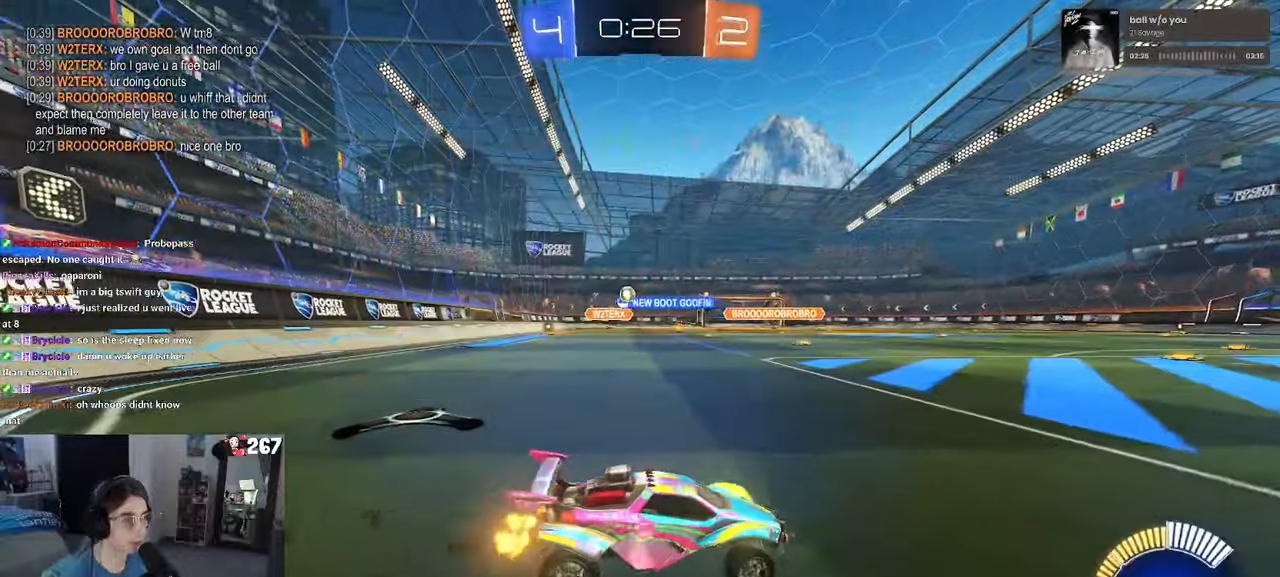
{"buttons": [], "left_stick": "left", "right_stick": "center", "events": []}
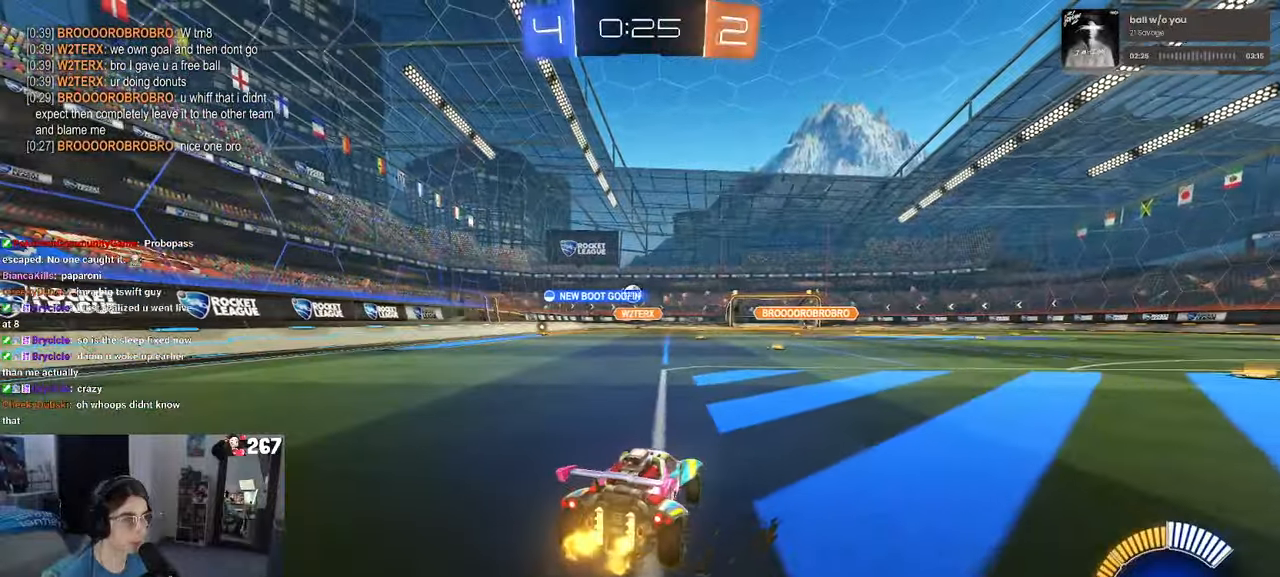
{"buttons": [], "left_stick": "center", "right_stick": "center", "events": [[166, "left_stick", "center"]]}
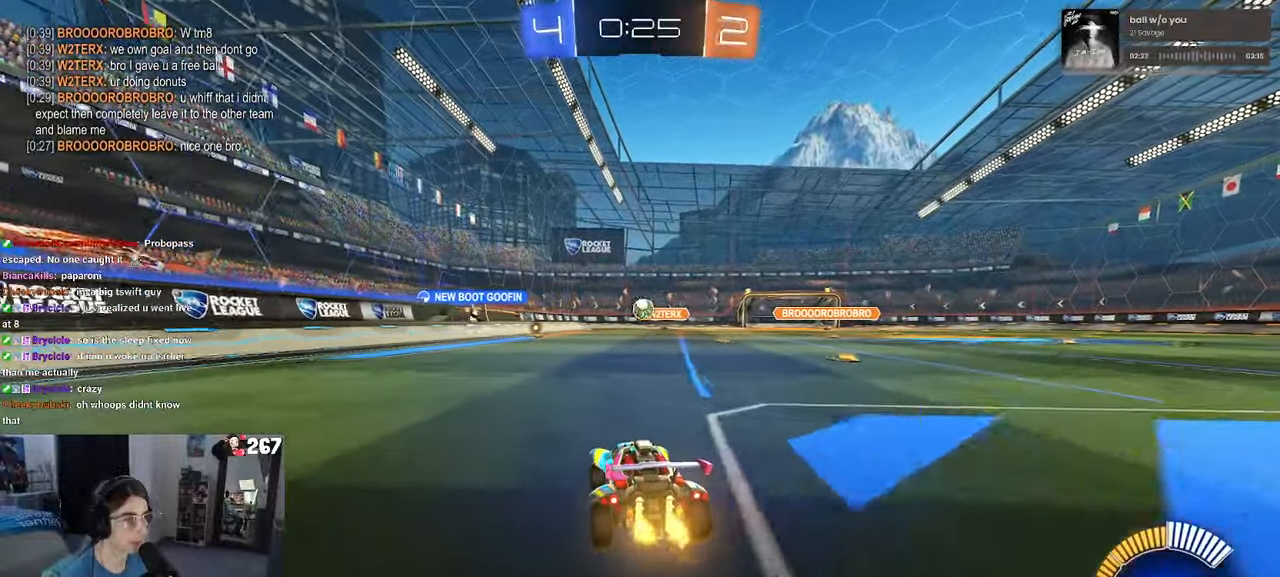
{"buttons": [], "left_stick": "center", "right_stick": "center", "events": []}
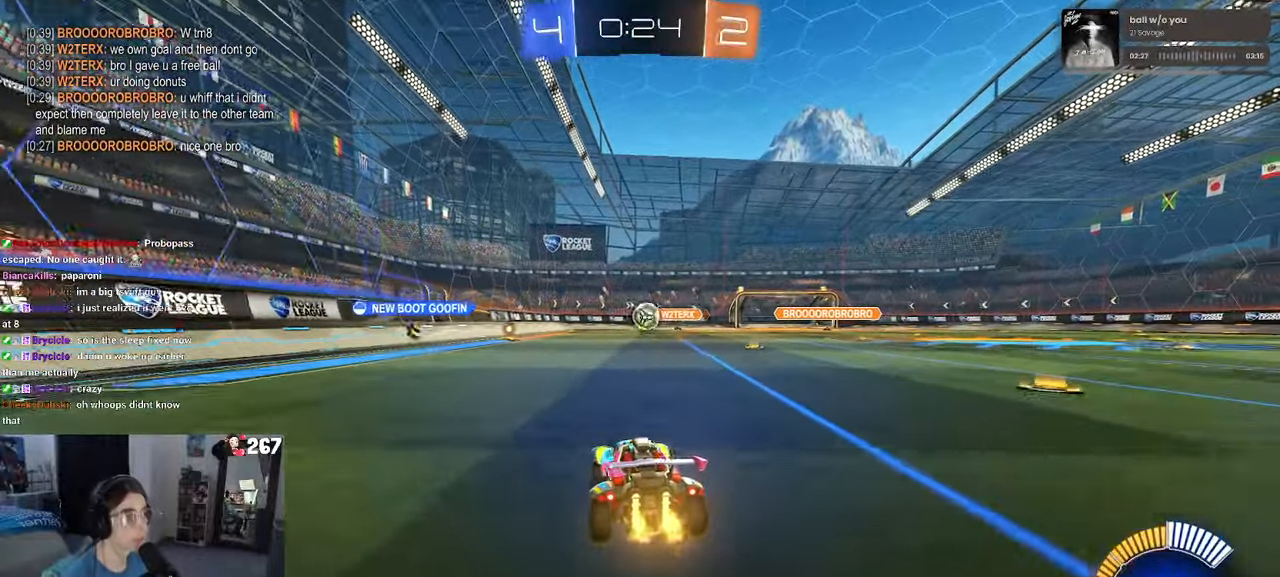
{"buttons": [], "left_stick": "center", "right_stick": "center", "events": [[100, "left_stick", "right"], [233, "left_stick", "center"]]}
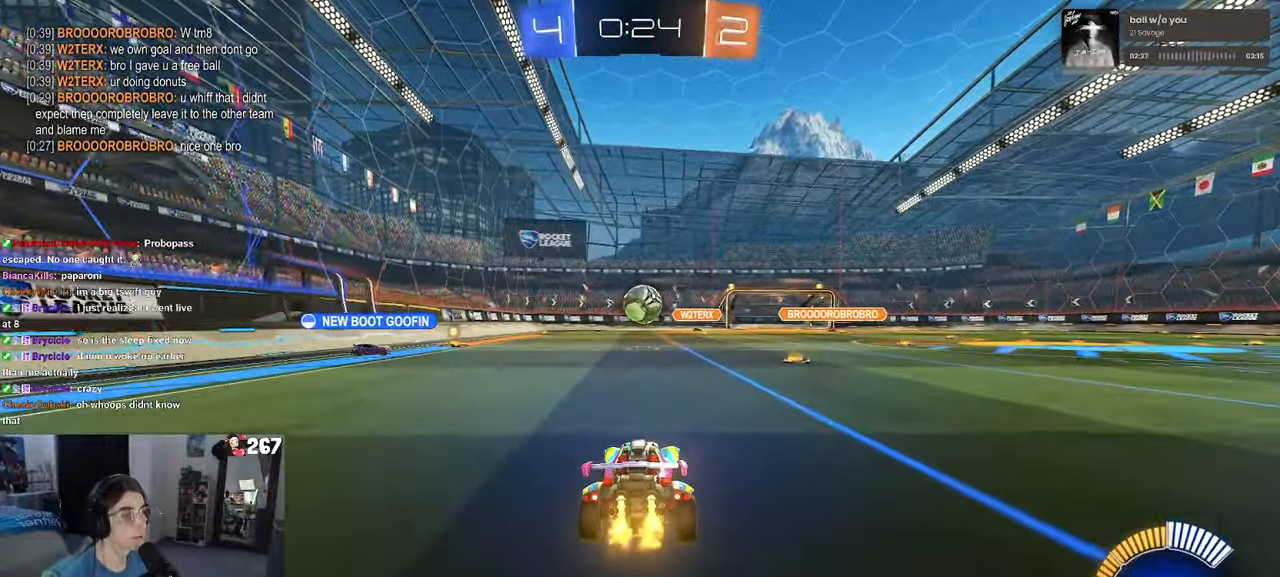
{"buttons": [], "left_stick": "right", "right_stick": "center", "events": [[116, "L2", "down"], [366, "L2", "up"], [483, "left_stick", "right"]]}
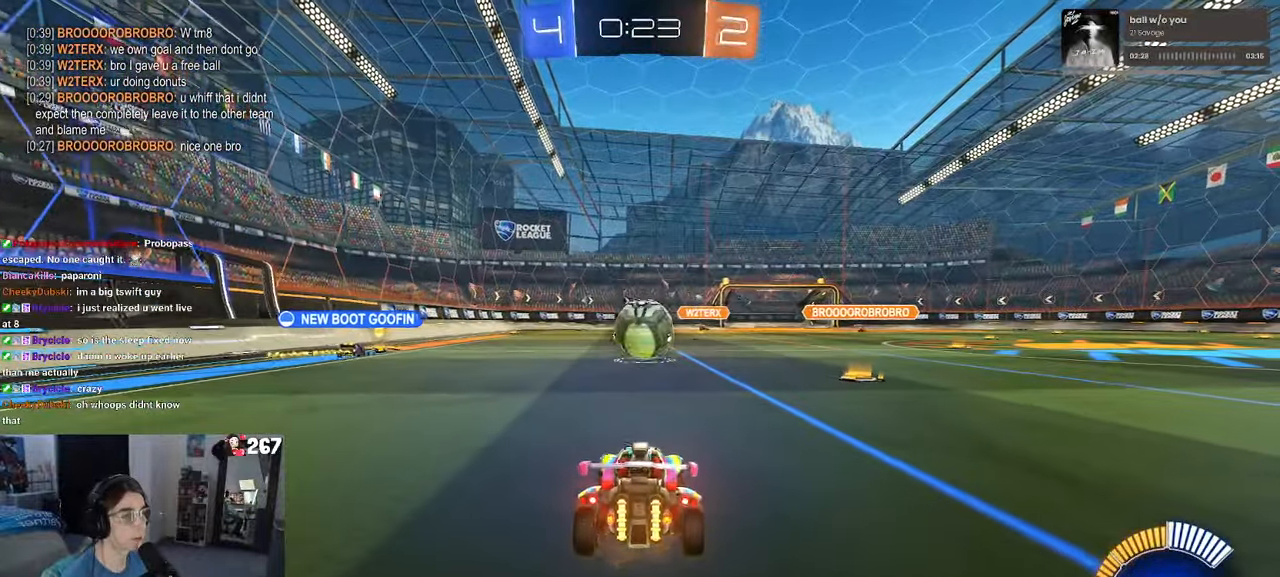
{"buttons": [], "left_stick": "left", "right_stick": "center", "events": [[216, "left_stick", "center"], [416, "left_stick", "left"]]}
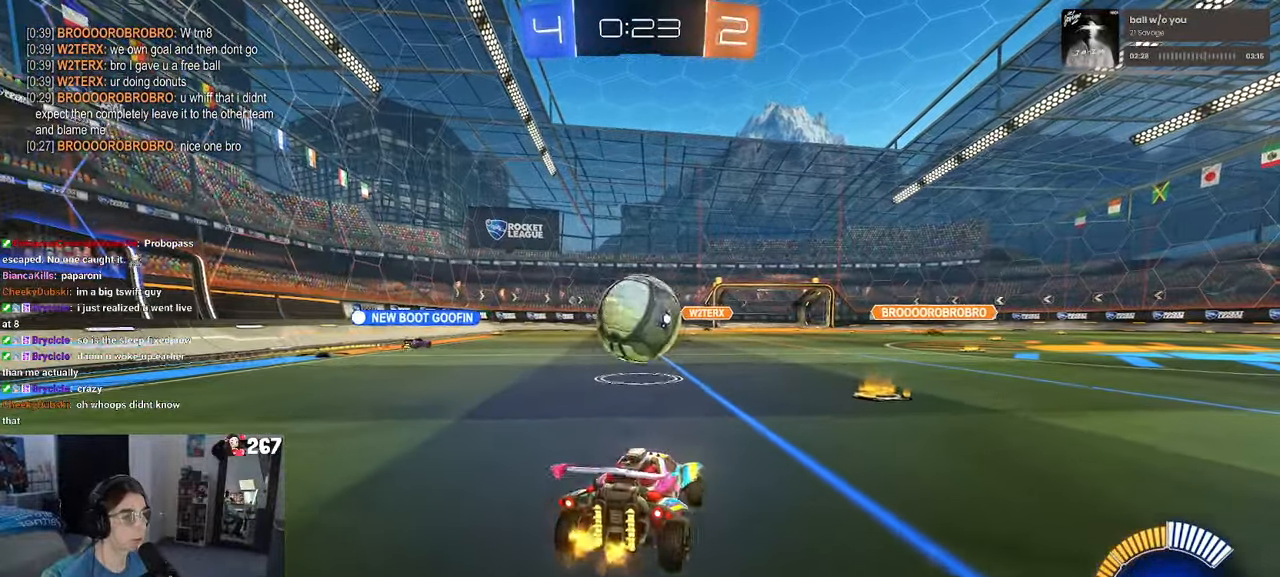
{"buttons": ["R1"], "left_stick": "center", "right_stick": "center", "events": [[83, "left_stick", "center"], [383, "left_stick", "right"], [500, "R1", "down"], [500, "left_stick", "center"]]}
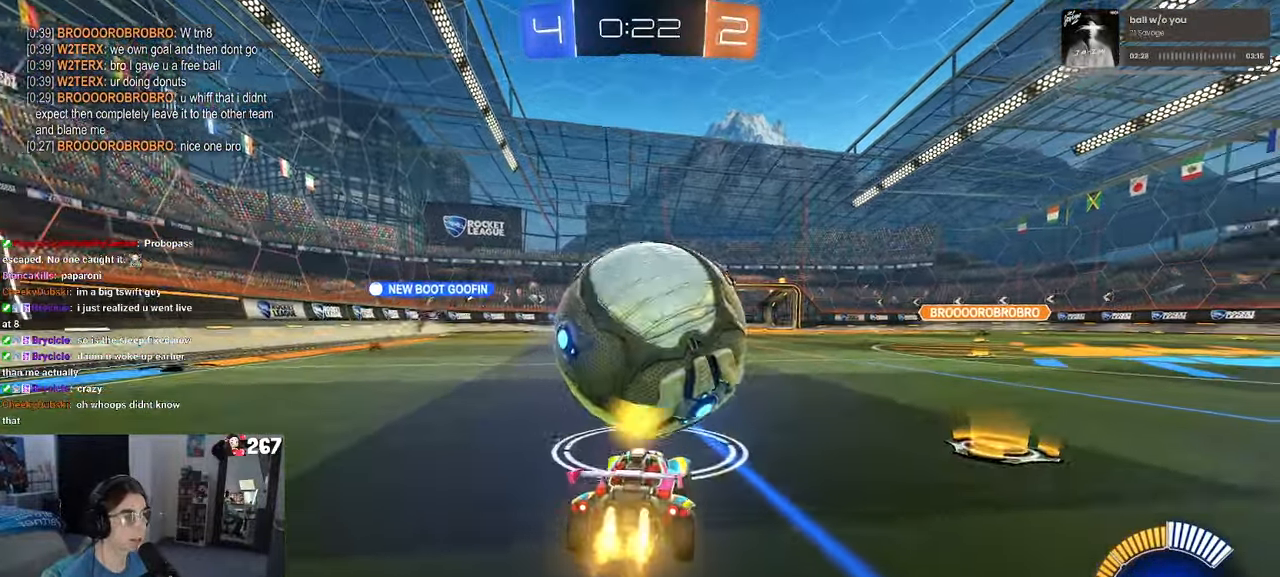
{"buttons": ["CROSS", "R1"], "left_stick": "right", "right_stick": "center", "events": [[166, "CROSS", "down"], [216, "left_stick", "down-right"], [300, "CROSS", "up"], [350, "CROSS", "down"], [366, "left_stick", "center"], [433, "left_stick", "right"]]}
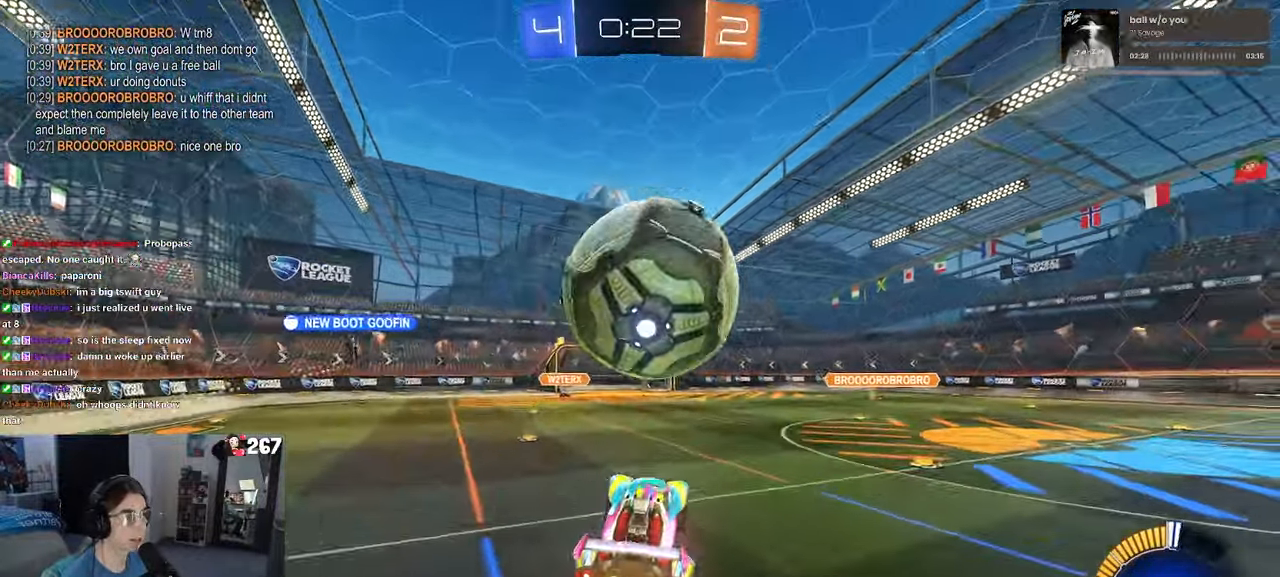
{"buttons": ["L1"], "left_stick": "right", "right_stick": "center", "events": [[16, "CROSS", "up"], [133, "left_stick", "up-right"], [166, "TRIANGLE", "down"], [183, "L1", "down"], [300, "TRIANGLE", "up"], [400, "left_stick", "right"], [483, "R1", "up"]]}
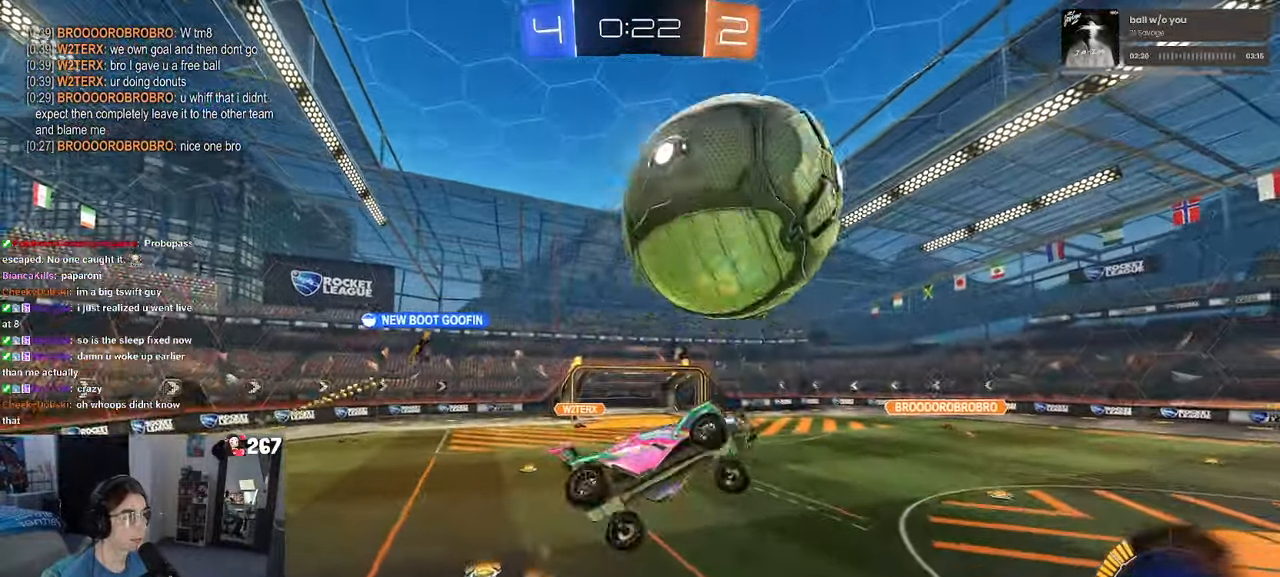
{"buttons": ["L1", "R1"], "left_stick": "down-left", "right_stick": "center", "events": [[66, "left_stick", "left"], [183, "left_stick", "up"], [316, "R1", "down"], [316, "left_stick", "left"], [366, "left_stick", "down-left"]]}
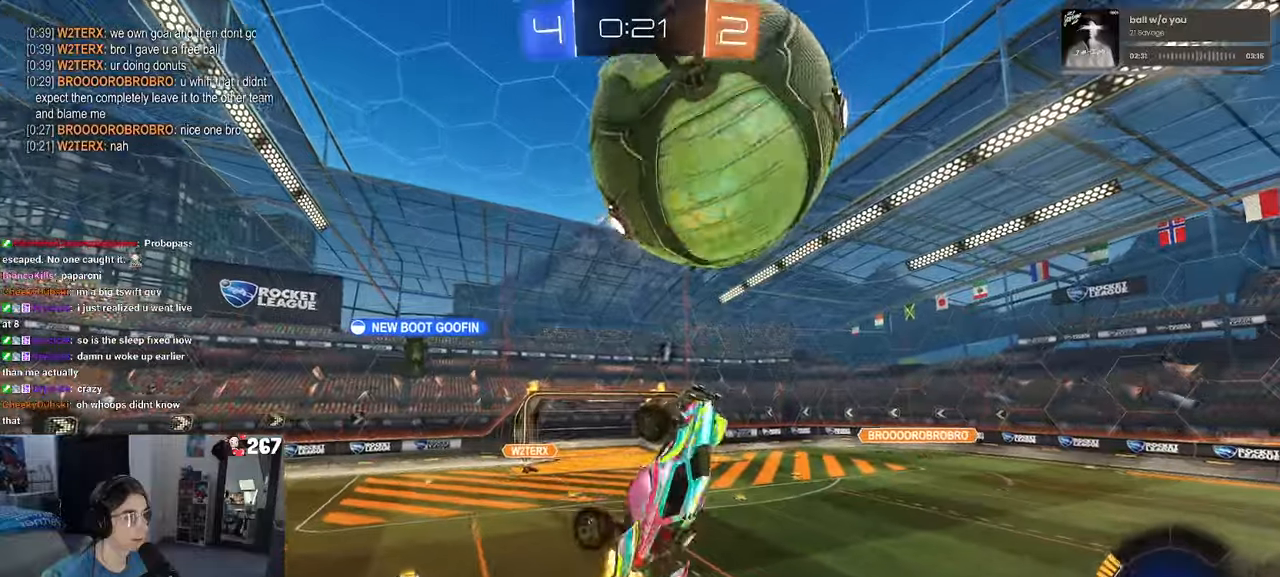
{"buttons": ["R1"], "left_stick": "down-left", "right_stick": "center", "events": [[117, "R1", "up"], [167, "L1", "up"], [250, "R1", "down"]]}
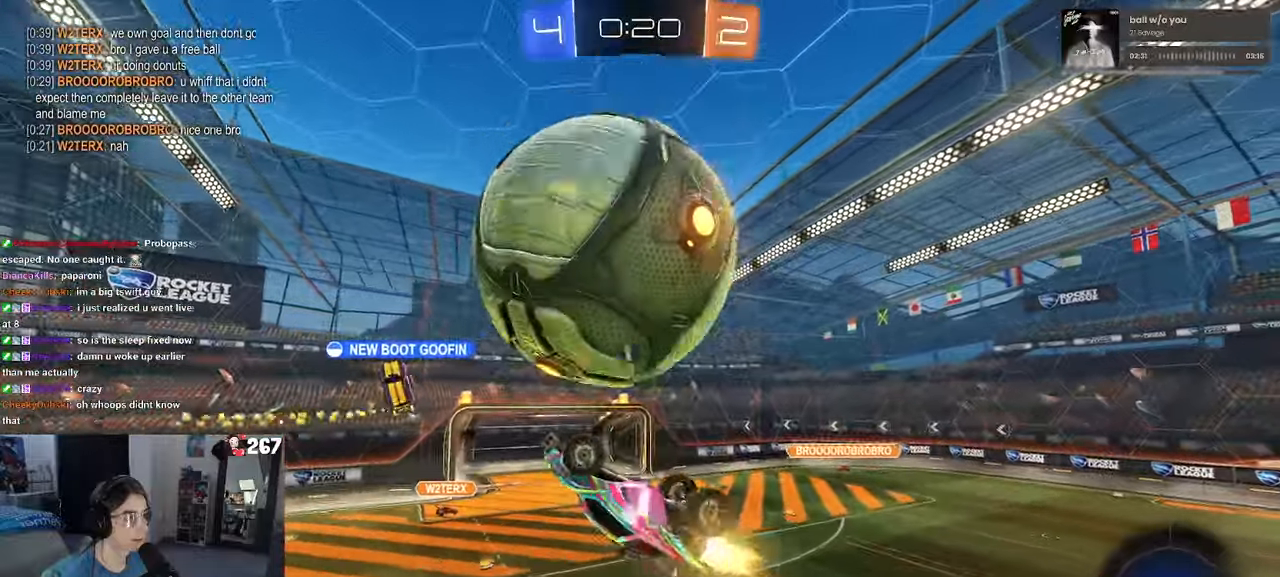
{"buttons": ["L1"], "left_stick": "down-left", "right_stick": "center", "events": [[33, "R1", "up"], [117, "left_stick", "left"], [250, "L1", "down"], [433, "left_stick", "down-left"]]}
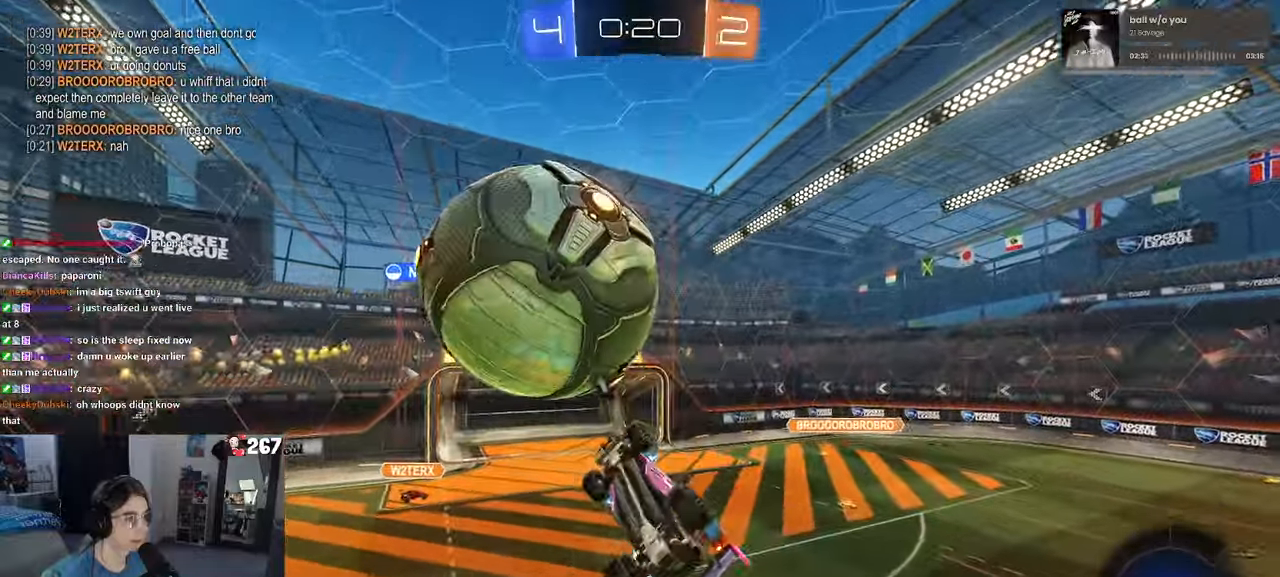
{"buttons": ["CROSS"], "left_stick": "up-left", "right_stick": "center", "events": [[50, "left_stick", "down-right"], [233, "left_stick", "up-right"], [367, "L1", "up"], [383, "left_stick", "up-left"], [467, "CROSS", "down"]]}
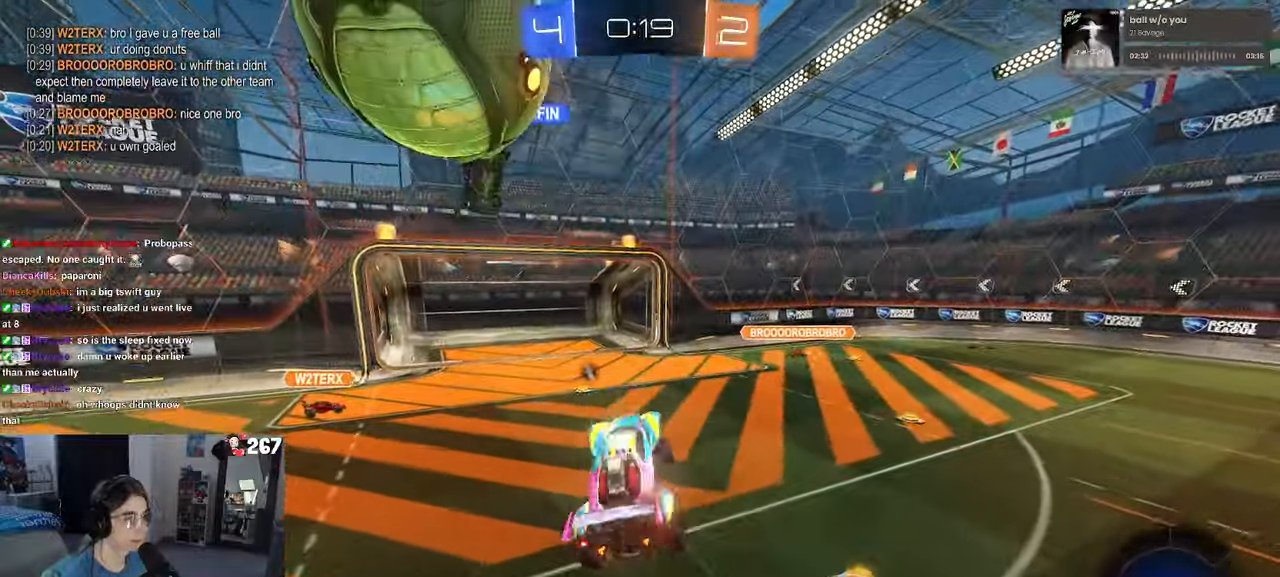
{"buttons": ["L1"], "left_stick": "up-left", "right_stick": "center", "events": [[17, "CROSS", "up"], [33, "left_stick", "down-left"], [83, "left_stick", "down"], [300, "left_stick", "center"], [450, "left_stick", "up-left"], [483, "L1", "down"]]}
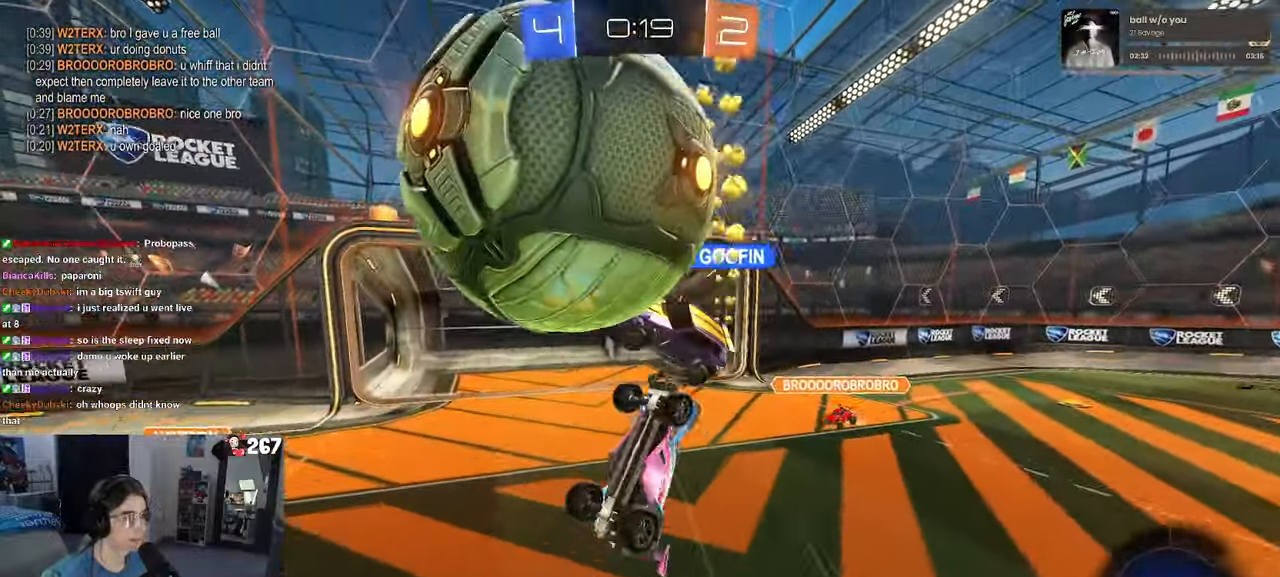
{"buttons": [], "left_stick": "up", "right_stick": "center", "events": [[83, "left_stick", "up"], [350, "L1", "up"]]}
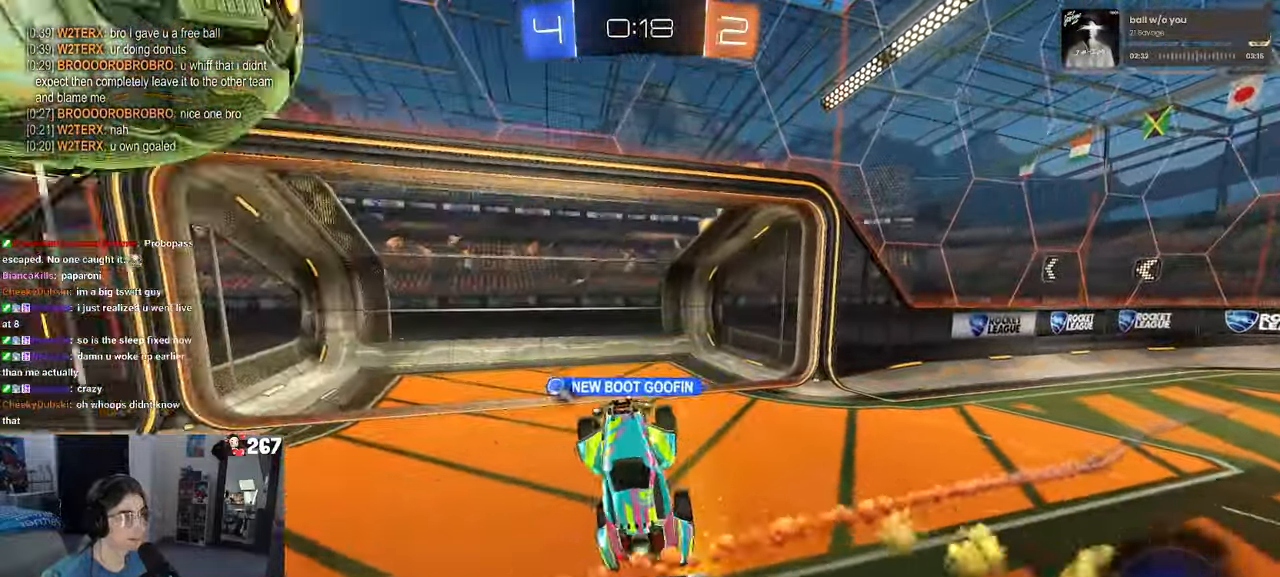
{"buttons": [], "left_stick": "right", "right_stick": "center", "events": [[17, "SQUARE", "down"], [33, "left_stick", "up-right"], [150, "SQUARE", "up"], [233, "TRIANGLE", "down"], [250, "left_stick", "center"], [333, "TRIANGLE", "up"], [450, "left_stick", "right"]]}
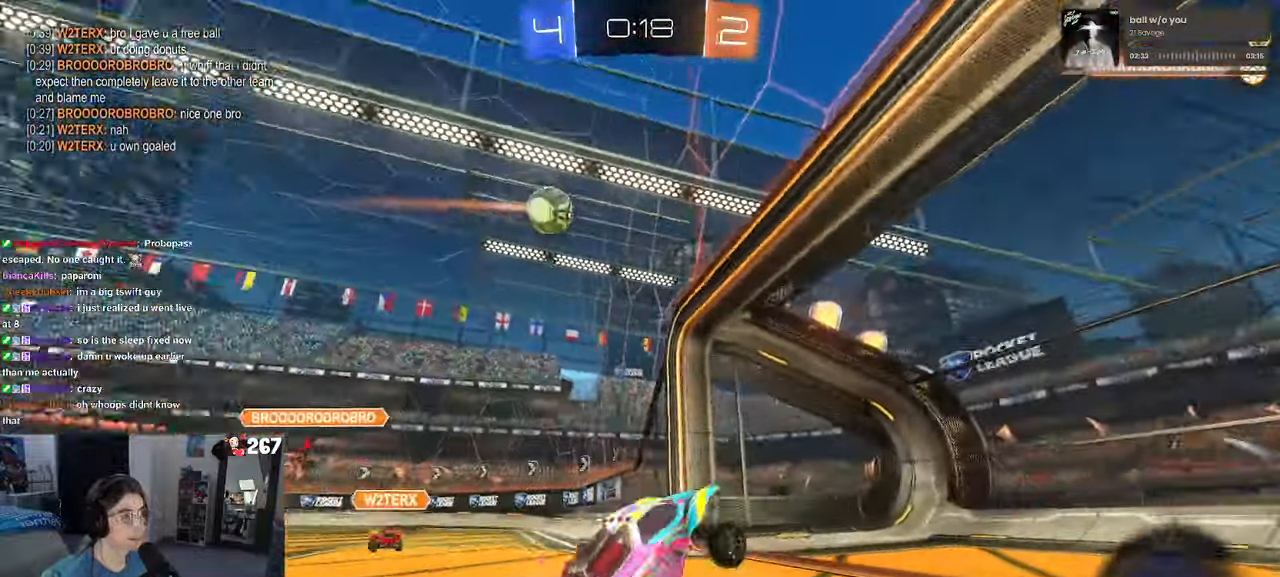
{"buttons": [], "left_stick": "left", "right_stick": "center", "events": [[50, "HOME", "down"], [83, "left_stick", "center"], [100, "HOME", "up"], [133, "left_stick", "left"], [283, "SQUARE", "down"], [400, "SQUARE", "up"]]}
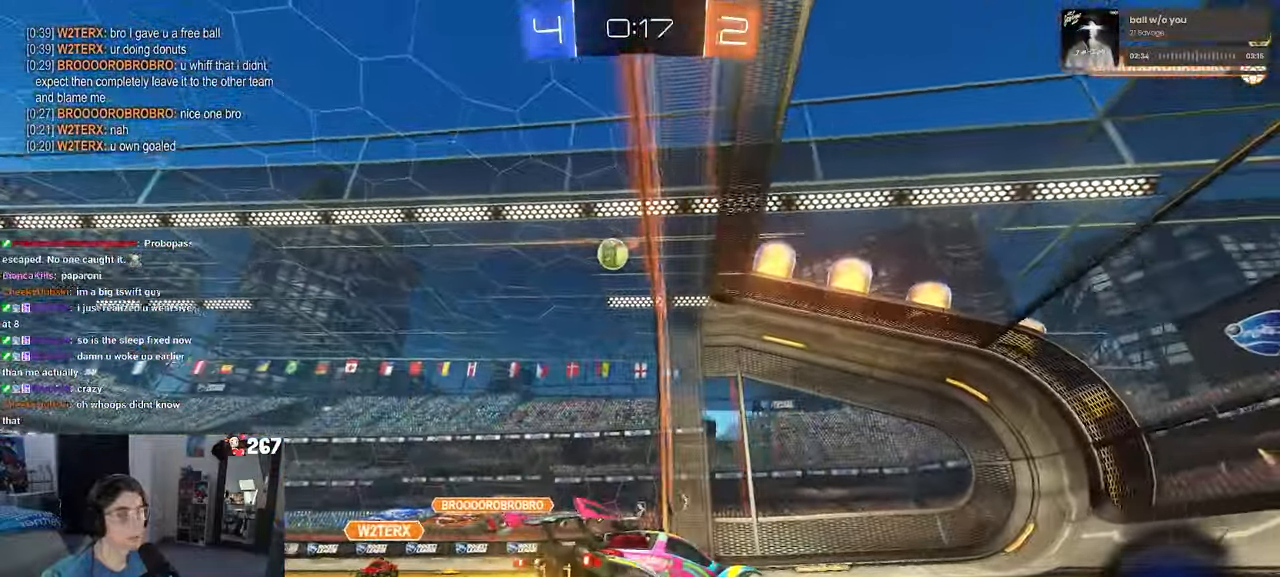
{"buttons": ["R1"], "left_stick": "left", "right_stick": "center", "events": [[467, "R1", "down"]]}
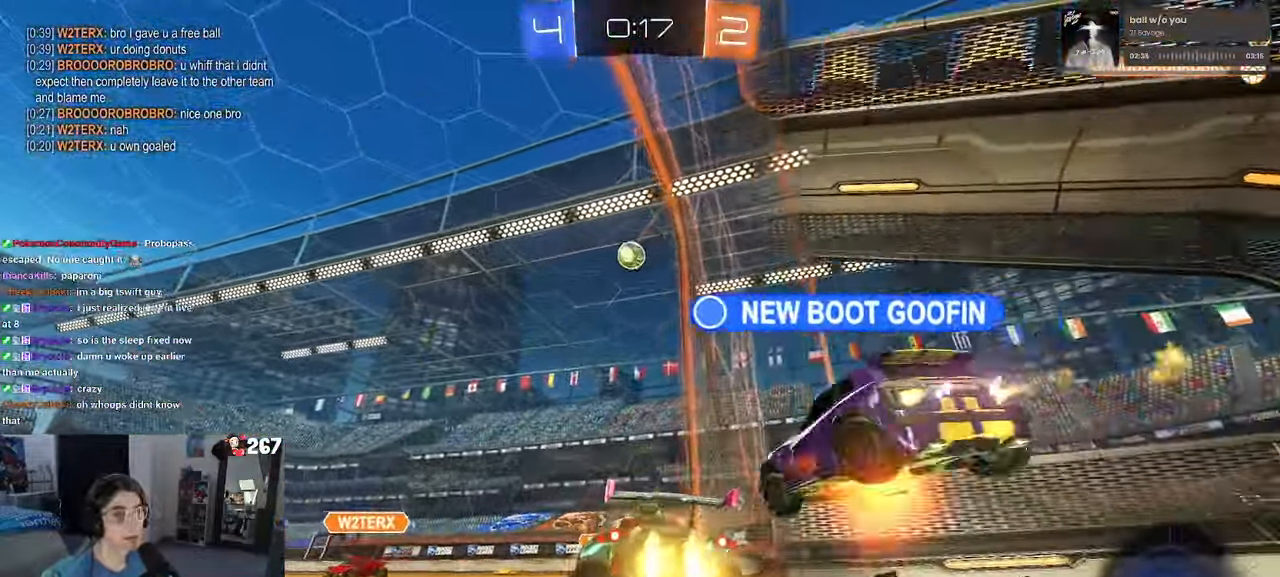
{"buttons": ["SQUARE", "R1"], "left_stick": "down", "right_stick": "center", "events": [[33, "left_stick", "center"], [83, "left_stick", "right"], [167, "CROSS", "down"], [200, "left_stick", "up-left"], [250, "CROSS", "up"], [300, "CROSS", "down"], [333, "SQUARE", "down"], [383, "CROSS", "up"], [383, "left_stick", "down"]]}
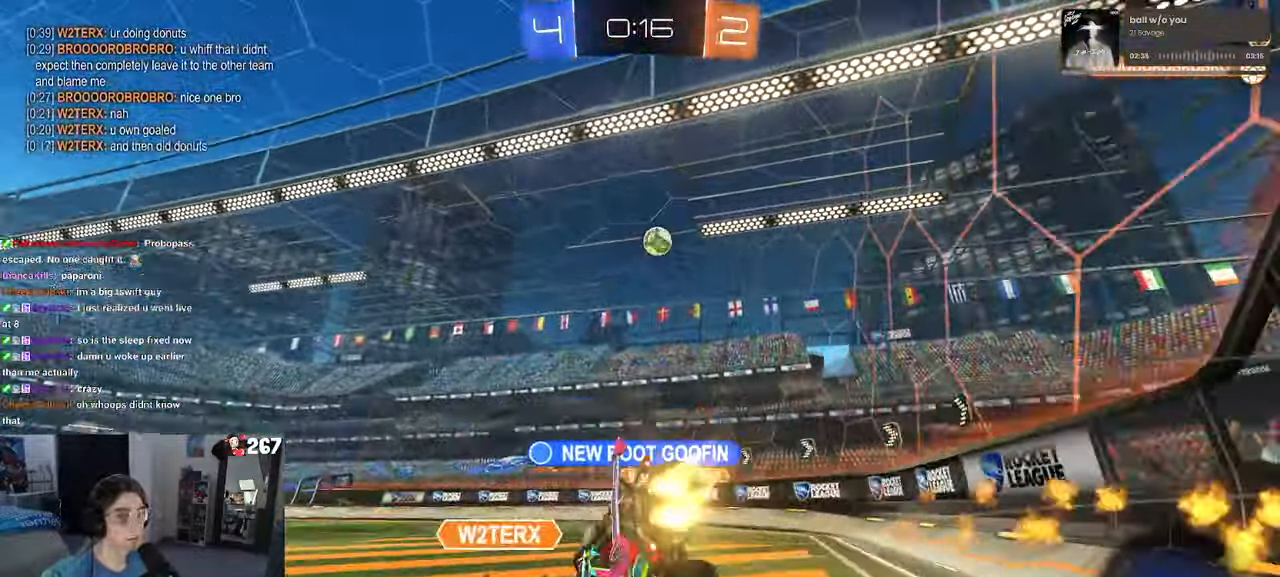
{"buttons": ["SQUARE", "R1"], "left_stick": "down-left", "right_stick": "center", "events": [[33, "left_stick", "down-left"]]}
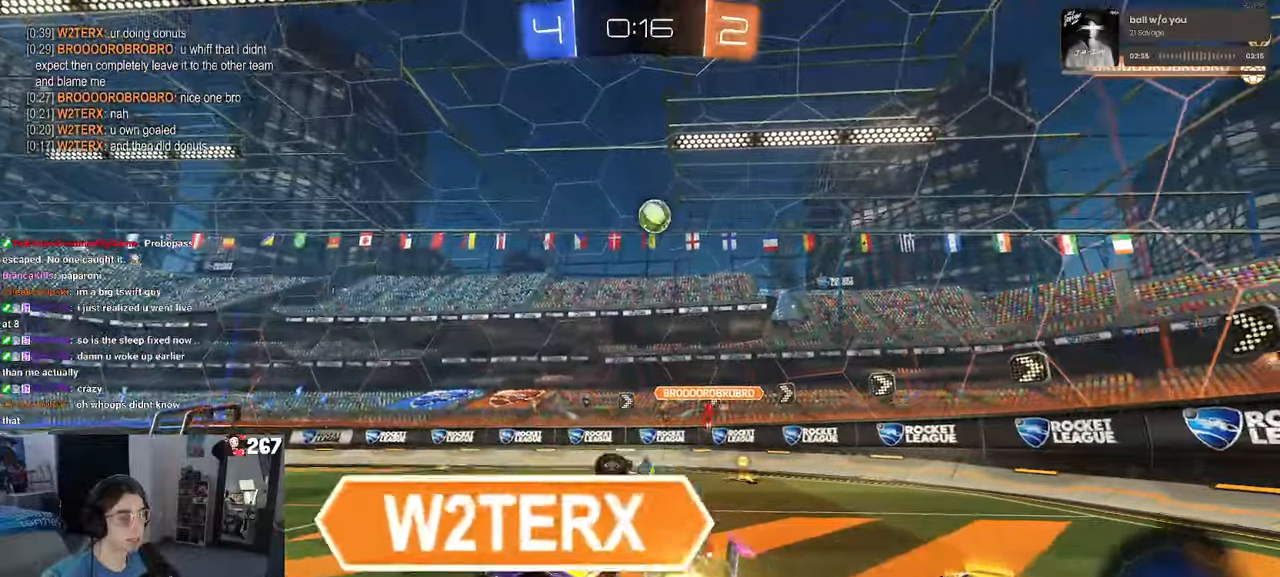
{"buttons": [], "left_stick": "left", "right_stick": "center", "events": [[100, "SQUARE", "up"], [167, "left_stick", "center"], [234, "TRIANGLE", "down"], [350, "left_stick", "left"], [384, "TRIANGLE", "up"], [450, "R1", "up"]]}
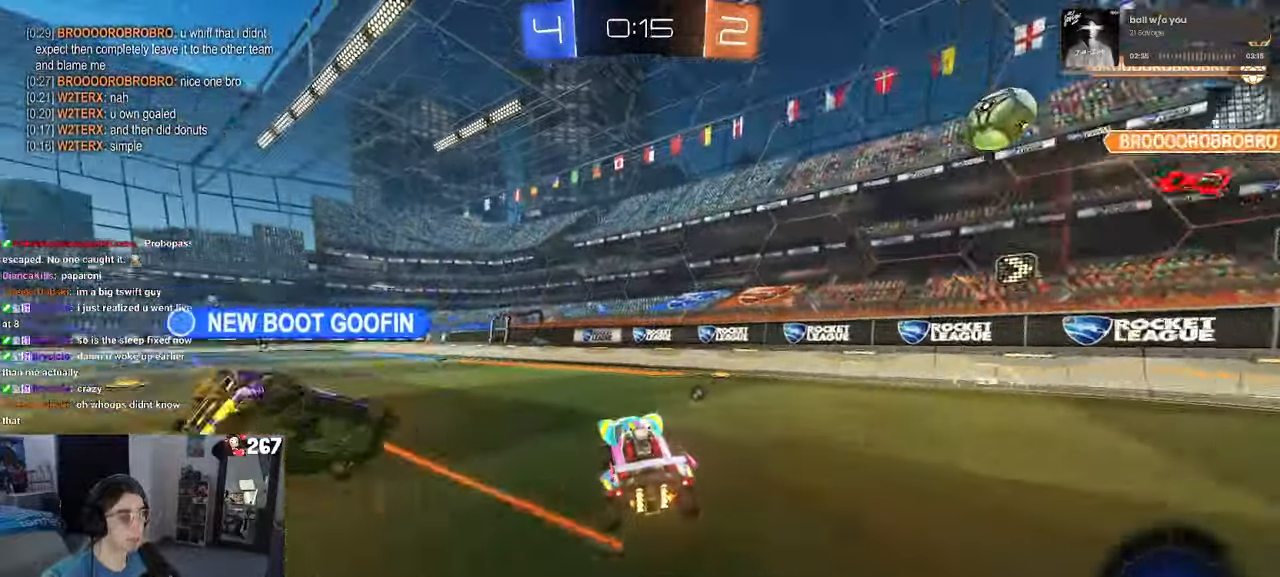
{"buttons": [], "left_stick": "center", "right_stick": "center"}
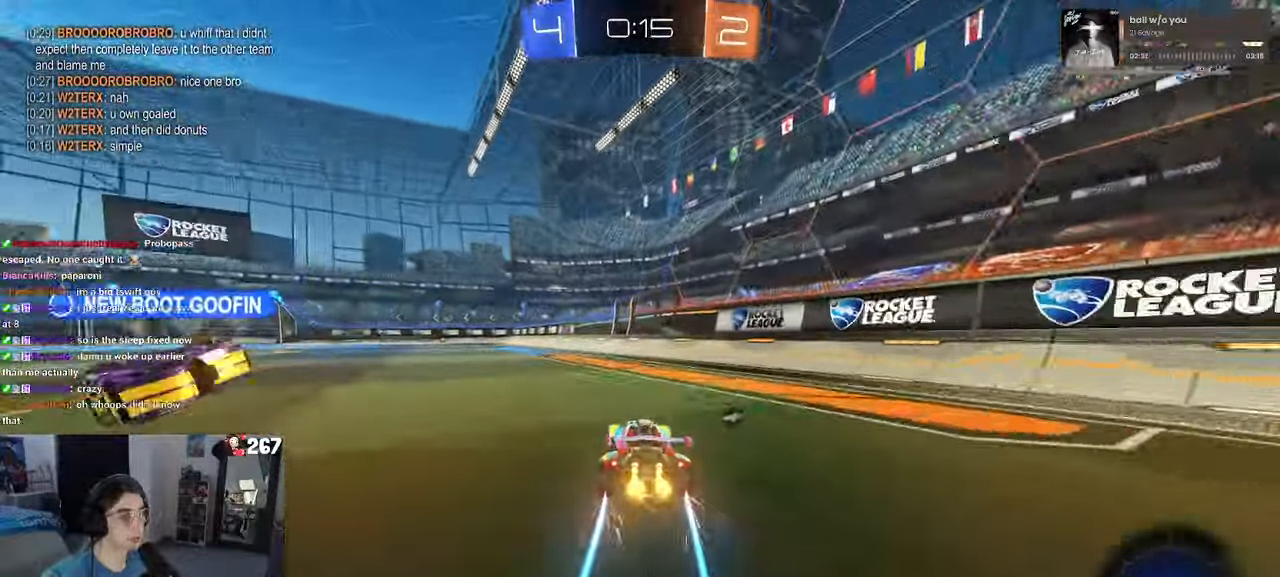
{"buttons": ["SQUARE"], "left_stick": "down-left", "right_stick": "center", "events": [[284, "CROSS", "down"], [300, "left_stick", "up-left"], [350, "CROSS", "up"], [400, "CROSS", "down"], [467, "SQUARE", "down"], [467, "left_stick", "down-left"], [500, "CROSS", "up"]]}